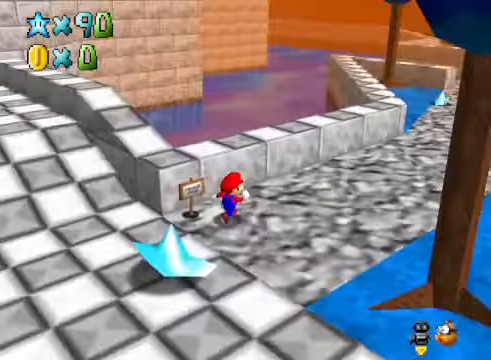
Gameplay with a controller (Xbox layout); each line is a JSON object with the inputs held at the frame after it. "events" lists button and stick changes between this image and that frame as [ms after this image, input, new state], when the widget could be followed in between.
{"buttons": [], "left_stick": "up", "right_stick": "center", "events": [[67, "right_stick", "right"], [201, "left_stick", "up"], [201, "right_stick", "center"]]}
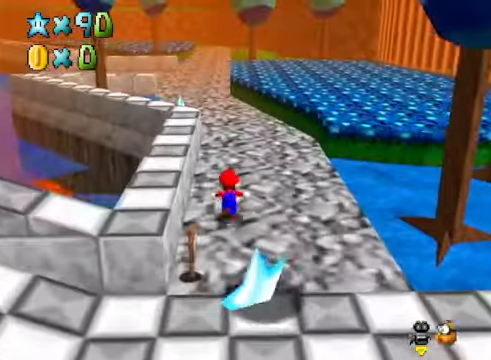
{"buttons": [], "left_stick": "up-right", "right_stick": "center", "events": [[201, "A", "down"], [301, "left_stick", "up-right"], [401, "A", "up"]]}
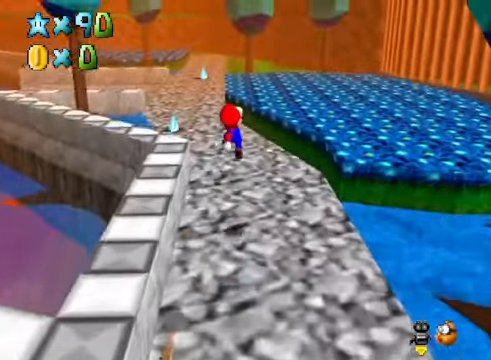
{"buttons": [], "left_stick": "up-right", "right_stick": "center", "events": []}
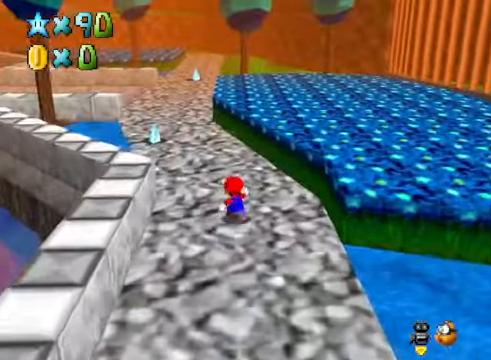
{"buttons": [], "left_stick": "up-right", "right_stick": "center", "events": [[267, "R1", "down"], [401, "R1", "up"]]}
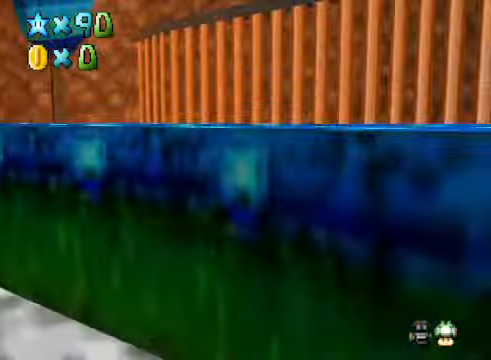
{"buttons": [], "left_stick": "up", "right_stick": "center", "events": [[100, "left_stick", "up"]]}
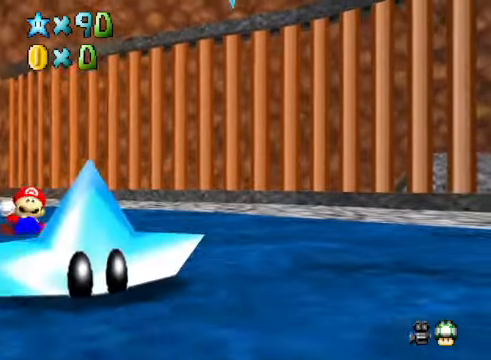
{"buttons": [], "left_stick": "center", "right_stick": "center", "events": [[368, "left_stick", "center"]]}
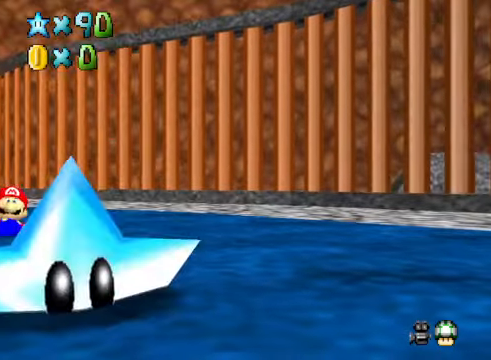
{"buttons": [], "left_stick": "up", "right_stick": "center", "events": [[134, "left_stick", "left"], [267, "left_stick", "up-right"], [334, "left_stick", "down-right"], [468, "left_stick", "up"]]}
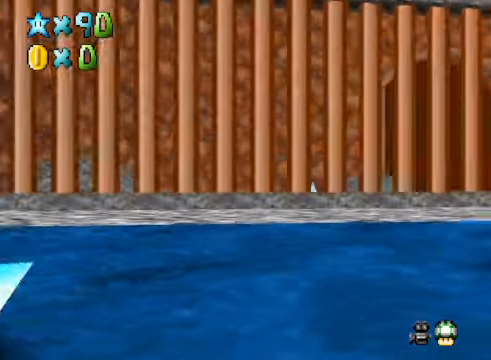
{"buttons": [], "left_stick": "down", "right_stick": "center", "events": [[34, "left_stick", "right"], [100, "left_stick", "down-left"], [167, "left_stick", "up"], [234, "left_stick", "right"], [301, "left_stick", "down-left"], [368, "left_stick", "up"], [468, "left_stick", "down"]]}
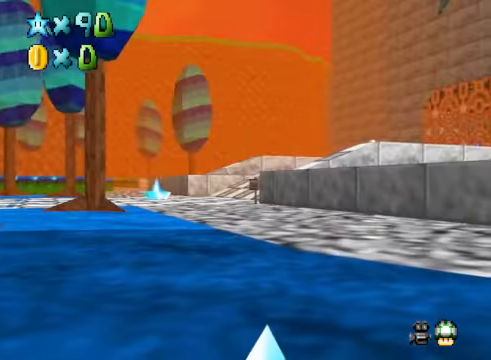
{"buttons": [], "left_stick": "up", "right_stick": "center", "events": [[67, "left_stick", "up"], [134, "left_stick", "right"], [200, "left_stick", "down-left"], [267, "left_stick", "up"], [334, "left_stick", "right"], [401, "left_stick", "down-left"], [468, "left_stick", "up"]]}
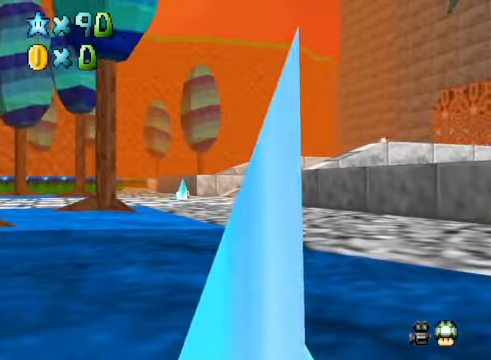
{"buttons": [], "left_stick": "center", "right_stick": "center", "events": [[33, "left_stick", "right"], [100, "left_stick", "down-left"], [167, "left_stick", "up-left"], [234, "left_stick", "center"]]}
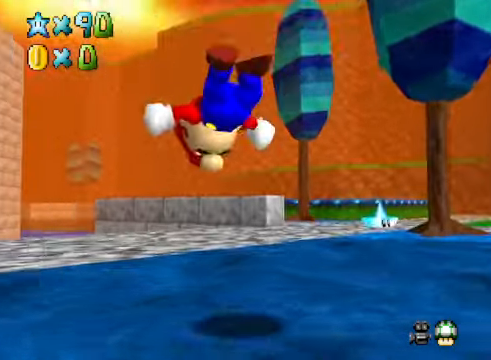
{"buttons": [], "left_stick": "center", "right_stick": "center", "events": []}
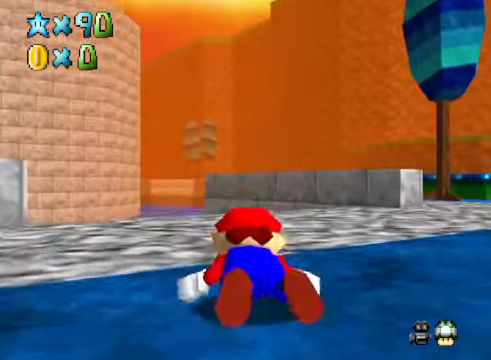
{"buttons": [], "left_stick": "up", "right_stick": "center", "events": [[401, "left_stick", "up"]]}
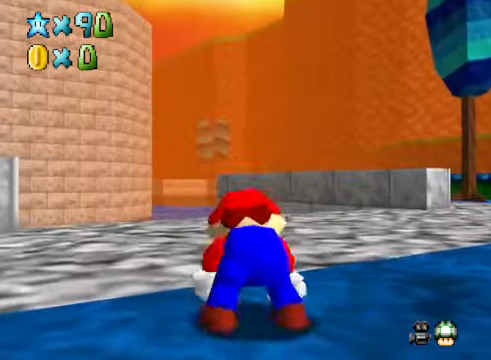
{"buttons": ["A"], "left_stick": "up-right", "right_stick": "center", "events": [[67, "left_stick", "up-right"], [401, "A", "down"]]}
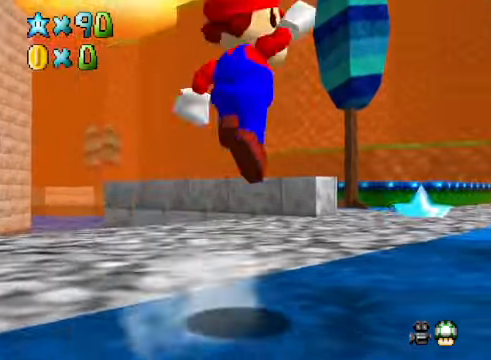
{"buttons": [], "left_stick": "up-right", "right_stick": "center", "events": [[167, "A", "up"]]}
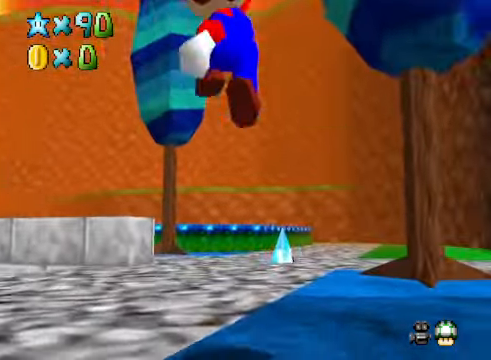
{"buttons": ["L2"], "left_stick": "up", "right_stick": "center", "events": [[67, "left_stick", "up"], [167, "left_stick", "up-left"], [367, "left_stick", "up"], [467, "L2", "down"]]}
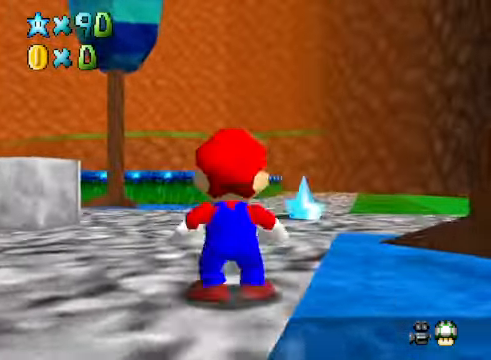
{"buttons": [], "left_stick": "up-left", "right_stick": "center", "events": [[33, "A", "down"], [133, "A", "up"], [200, "L2", "up"], [234, "left_stick", "up-left"]]}
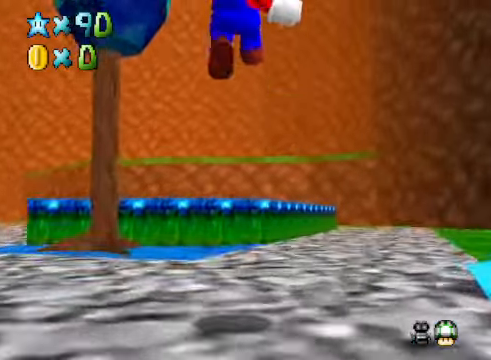
{"buttons": [], "left_stick": "up-left", "right_stick": "center", "events": []}
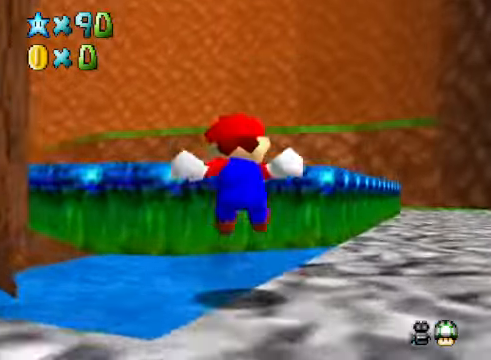
{"buttons": [], "left_stick": "up", "right_stick": "center", "events": [[434, "left_stick", "up"]]}
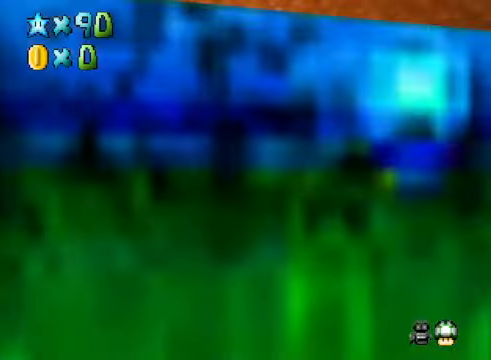
{"buttons": [], "left_stick": "up", "right_stick": "center", "events": []}
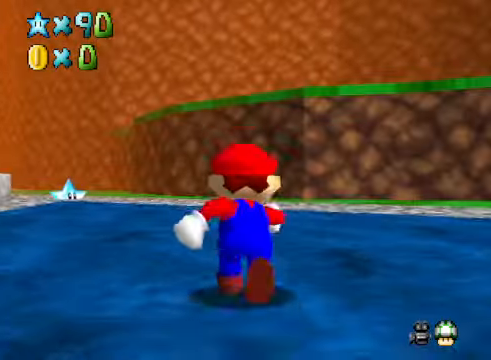
{"buttons": [], "left_stick": "up-right", "right_stick": "center", "events": [[167, "X", "down"], [167, "left_stick", "up-right"], [301, "X", "up"]]}
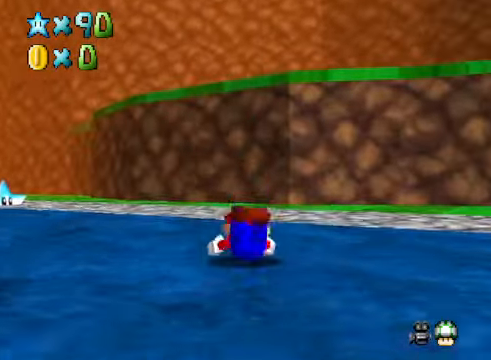
{"buttons": [], "left_stick": "up-right", "right_stick": "center", "events": [[33, "A", "down"], [67, "R1", "down"], [134, "A", "up"], [200, "R1", "up"]]}
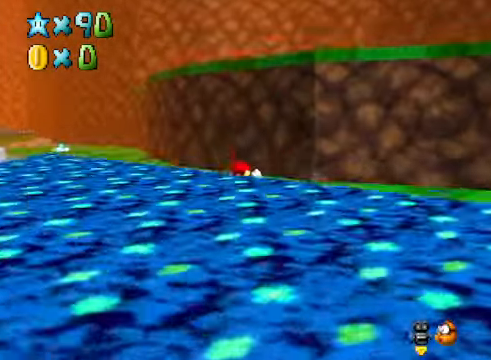
{"buttons": [], "left_stick": "up", "right_stick": "center", "events": [[468, "left_stick", "up"]]}
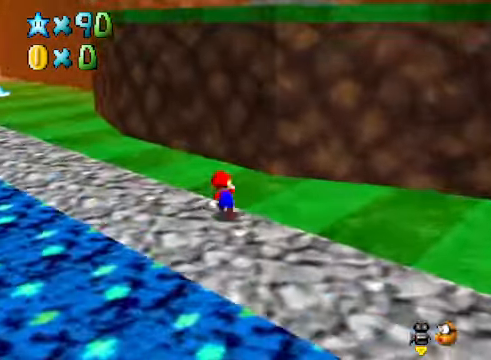
{"buttons": ["A"], "left_stick": "up-right", "right_stick": "center", "events": [[234, "left_stick", "down-left"], [334, "left_stick", "down-right"], [434, "A", "down"], [434, "left_stick", "up-right"]]}
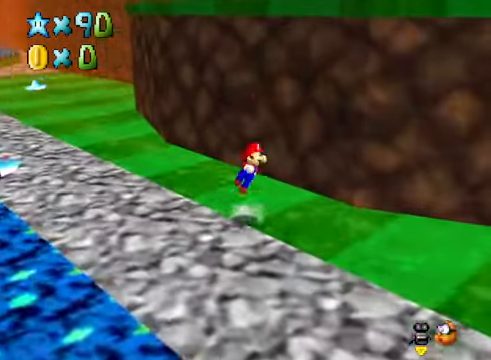
{"buttons": [], "left_stick": "up-right", "right_stick": "center", "events": [[367, "A", "up"]]}
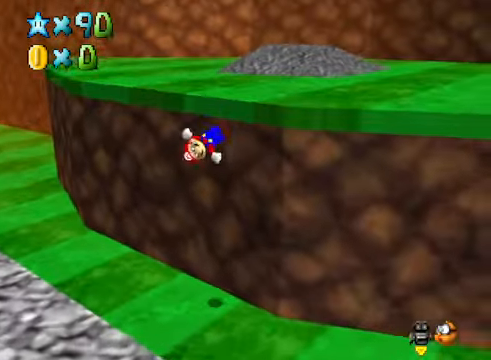
{"buttons": [], "left_stick": "up", "right_stick": "right", "events": [[134, "A", "down"], [167, "A", "up"], [267, "left_stick", "center"], [367, "right_stick", "right"], [501, "left_stick", "up"]]}
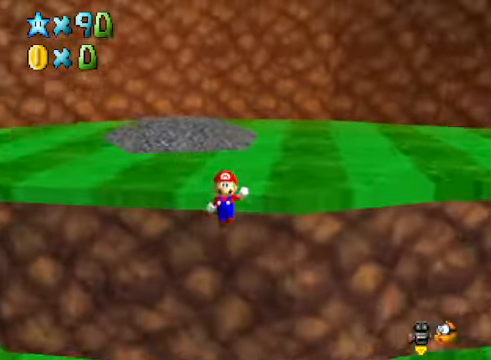
{"buttons": [], "left_stick": "up", "right_stick": "right", "events": [[67, "right_stick", "center"], [200, "left_stick", "center"], [467, "right_stick", "right"], [501, "left_stick", "up"]]}
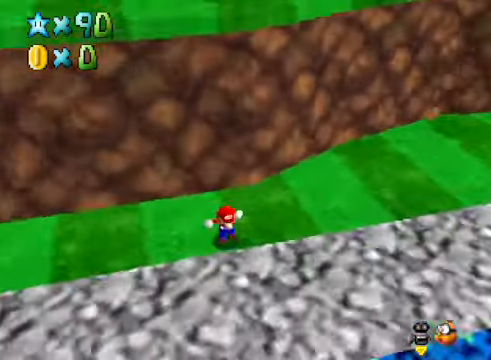
{"buttons": [], "left_stick": "up", "right_stick": "center", "events": [[133, "right_stick", "center"]]}
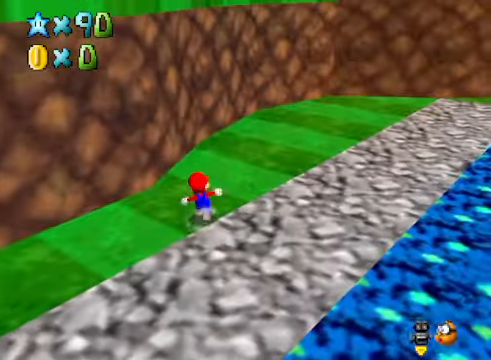
{"buttons": ["A"], "left_stick": "up", "right_stick": "center", "events": [[100, "left_stick", "down"], [334, "left_stick", "up-left"], [401, "A", "down"], [434, "left_stick", "up"]]}